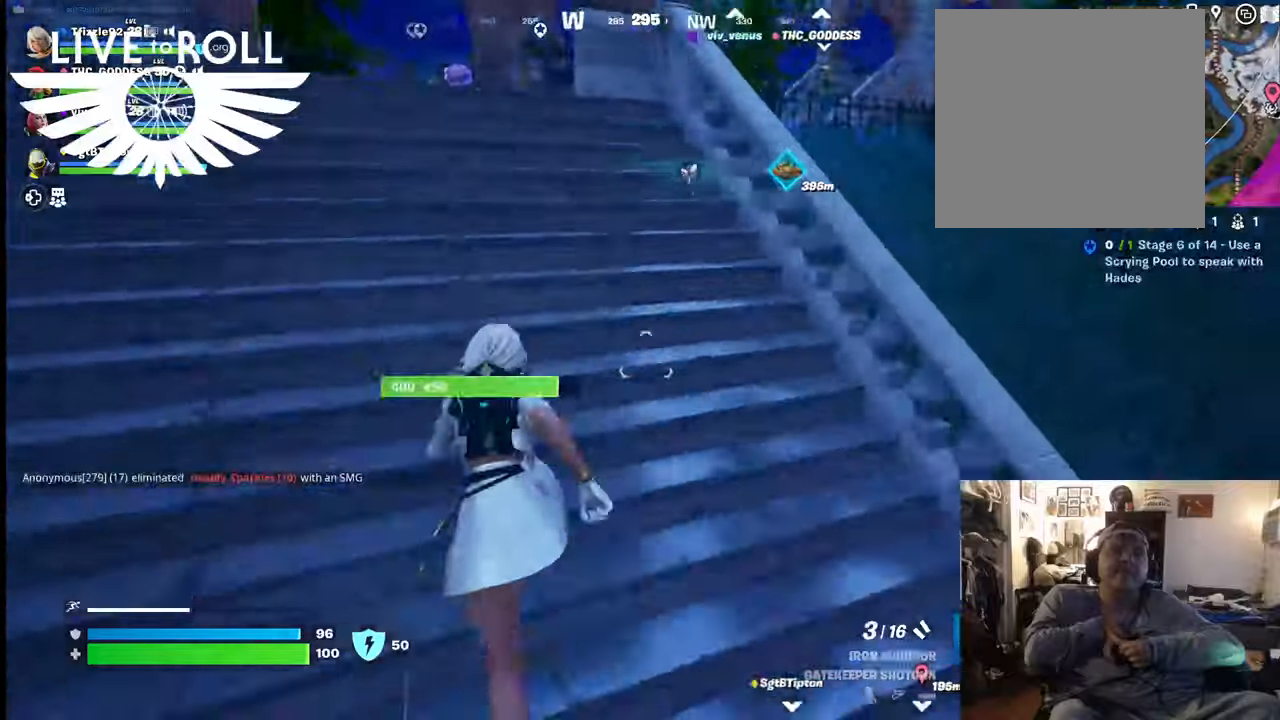
Gameplay with a controller (Xbox layout); each line is a JSON object with the inputs held at the frame after it. "events" lists button and stick changes between this image and that frame as [ms after this image, input, new state], when the widget could be followed in between. Not read: SHARE.
{"buttons": [], "left_stick": "up-left", "right_stick": "center", "events": [[234, "left_stick", "up-left"]]}
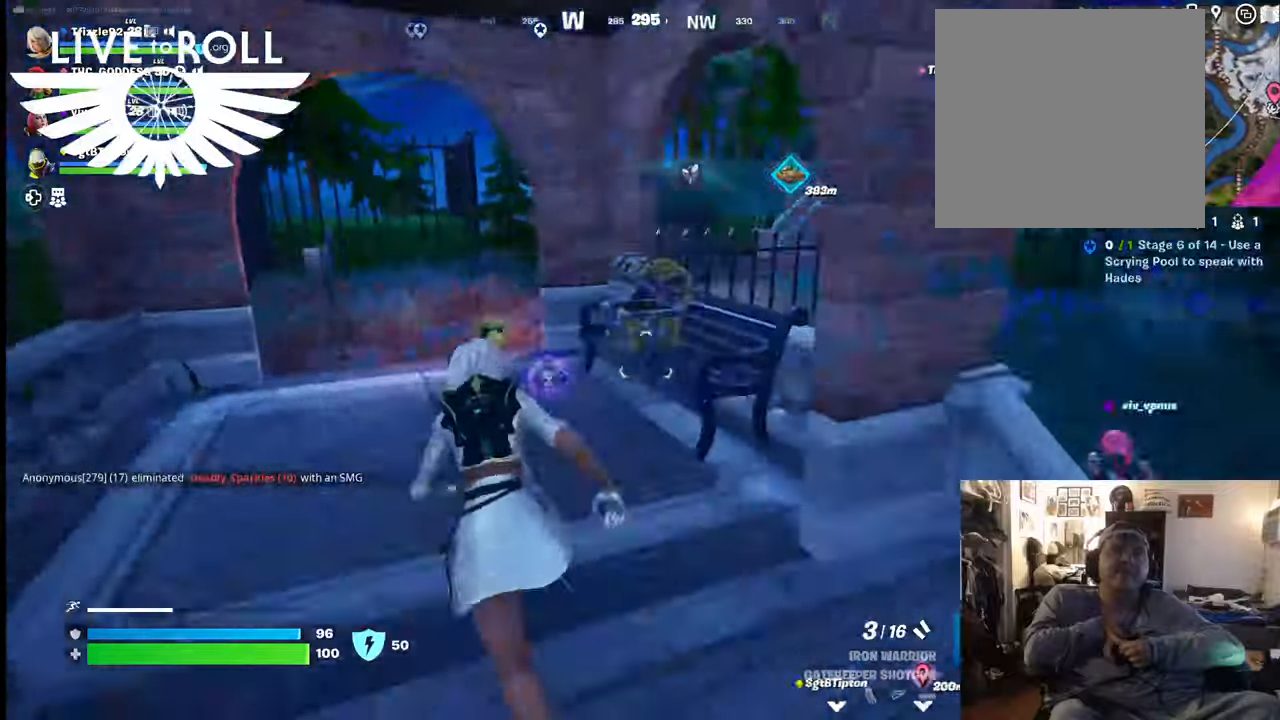
{"buttons": [], "left_stick": "up", "right_stick": "center", "events": [[467, "left_stick", "up"]]}
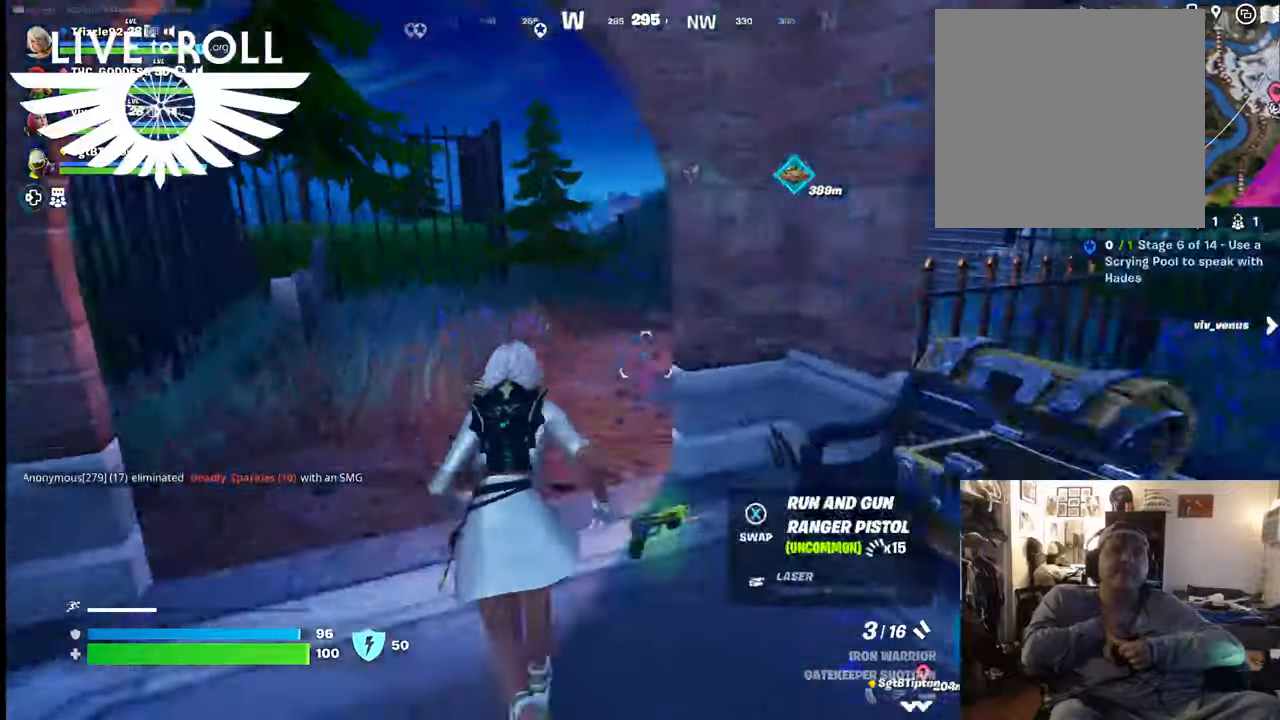
{"buttons": [], "left_stick": "up", "right_stick": "right", "events": [[134, "right_stick", "right"]]}
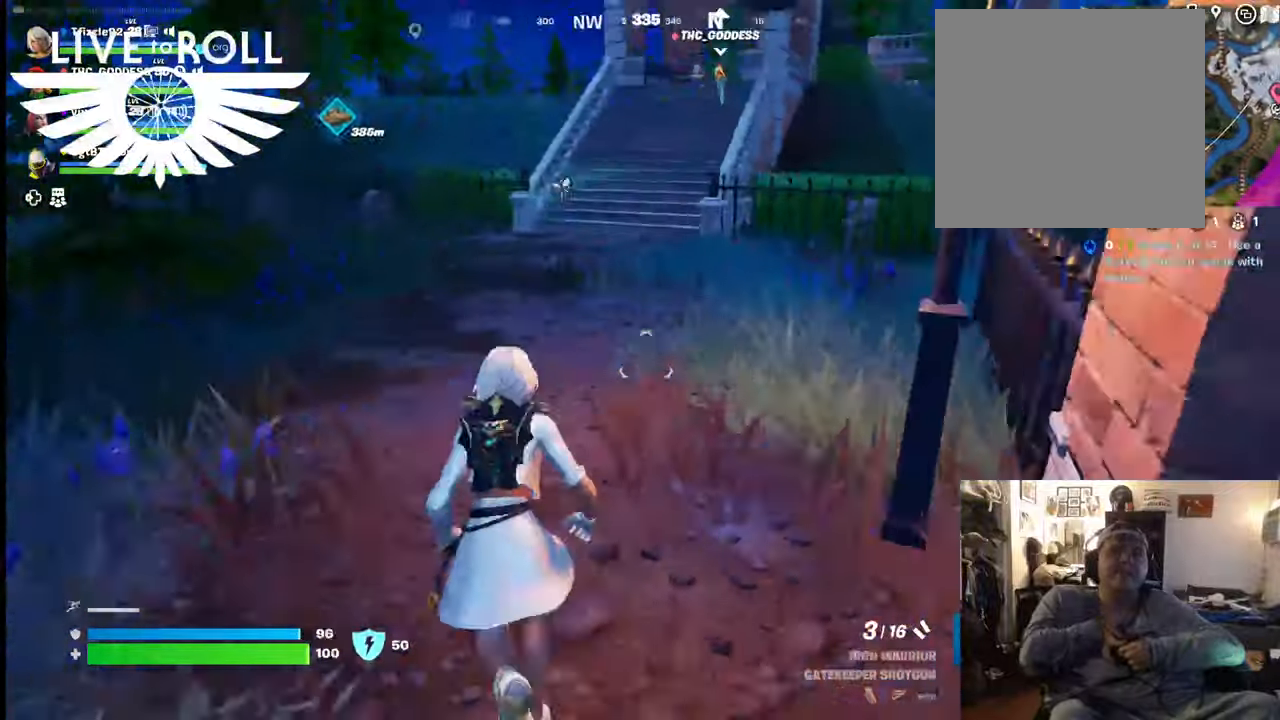
{"buttons": [], "left_stick": "up", "right_stick": "right", "events": []}
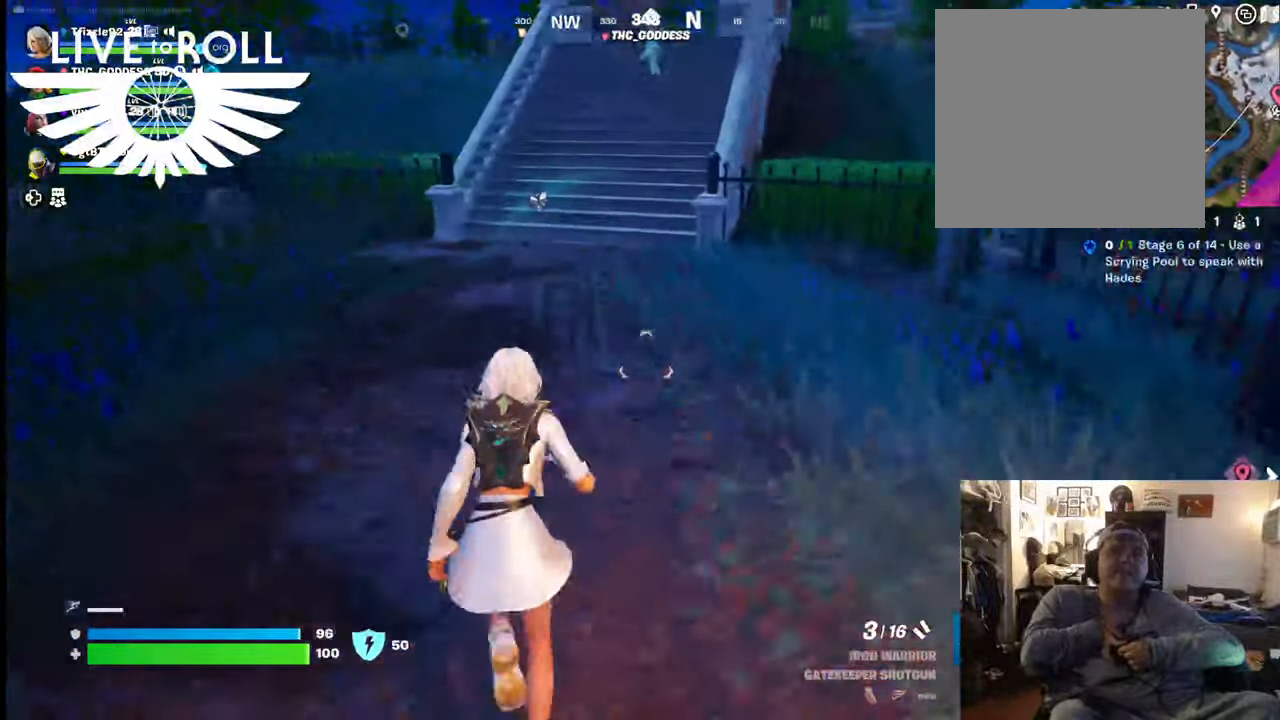
{"buttons": [], "left_stick": "up", "right_stick": "right", "events": []}
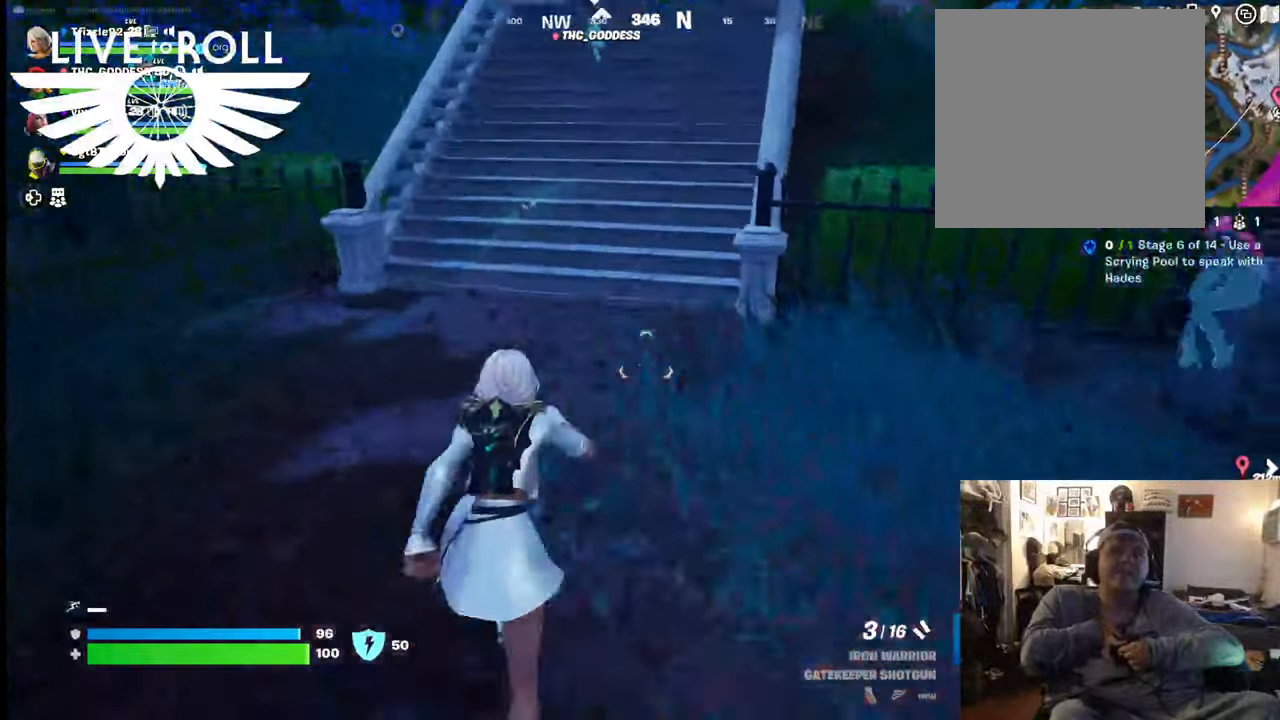
{"buttons": [], "left_stick": "up", "right_stick": "down-right", "events": [[367, "right_stick", "down-right"]]}
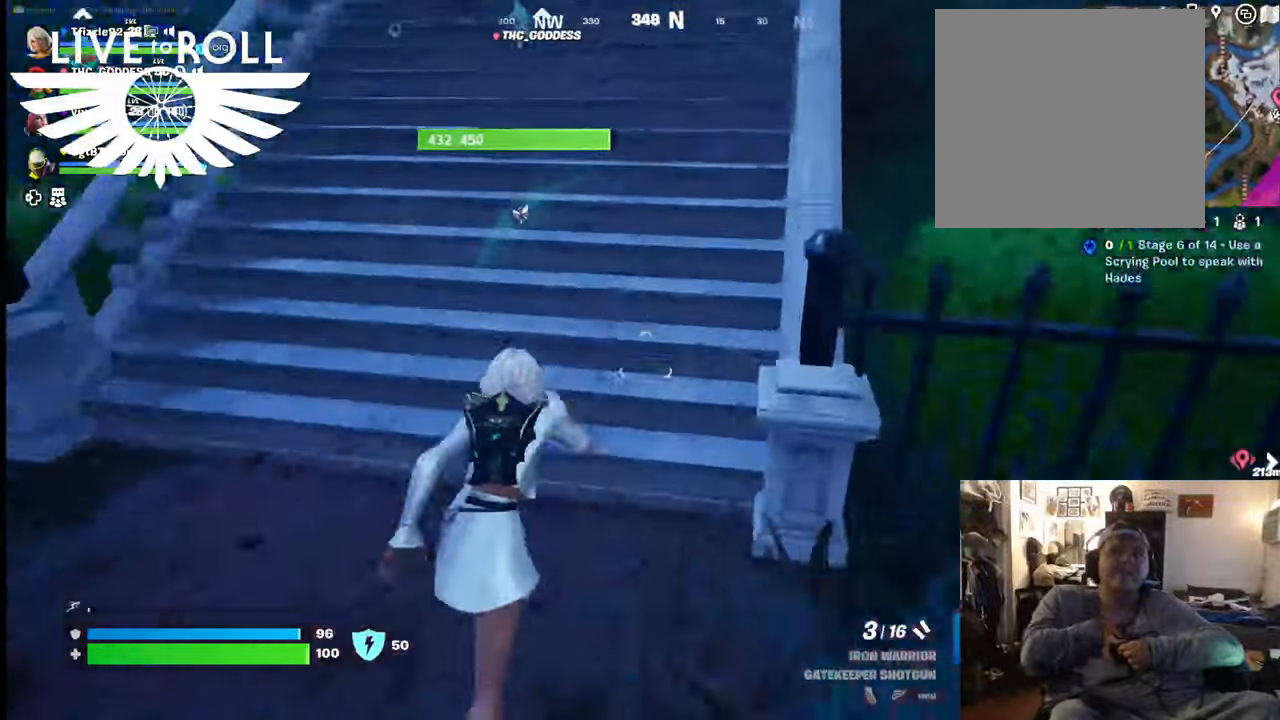
{"buttons": [], "left_stick": "up", "right_stick": "center", "events": [[134, "right_stick", "center"]]}
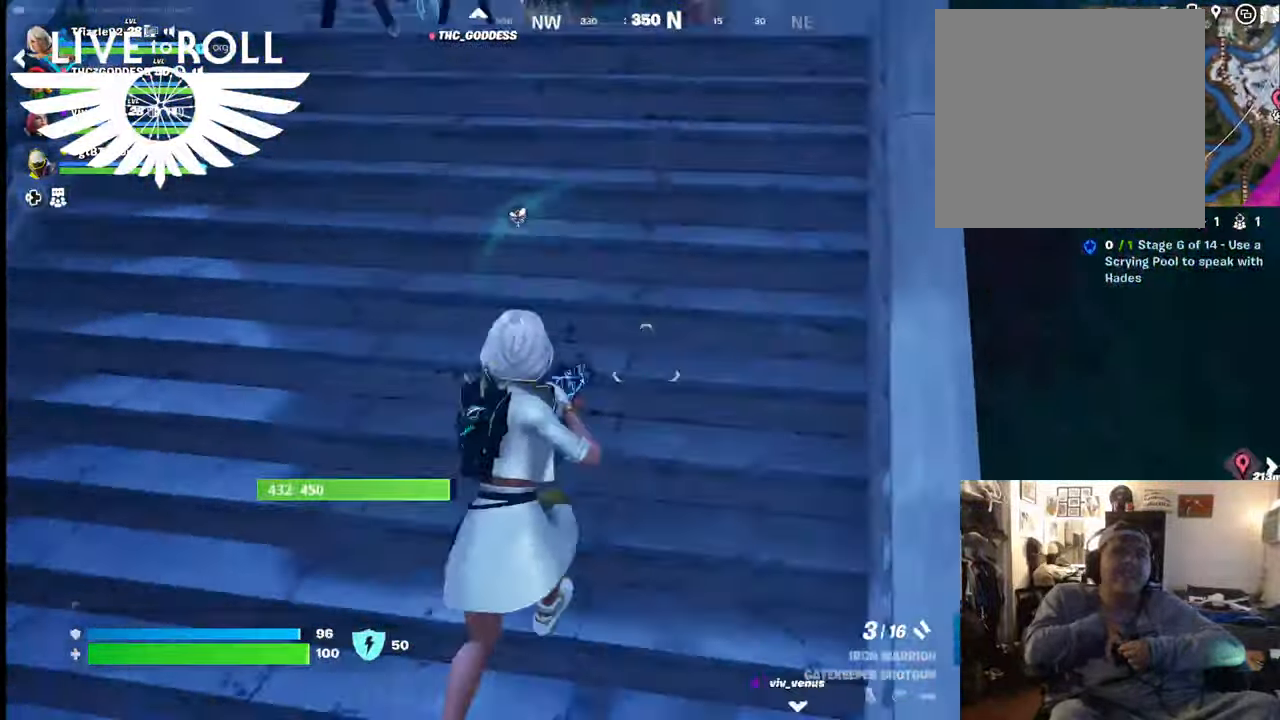
{"buttons": [], "left_stick": "up", "right_stick": "up-left", "events": [[134, "left_stick", "up-left"], [267, "right_stick", "up-left"], [334, "left_stick", "up"]]}
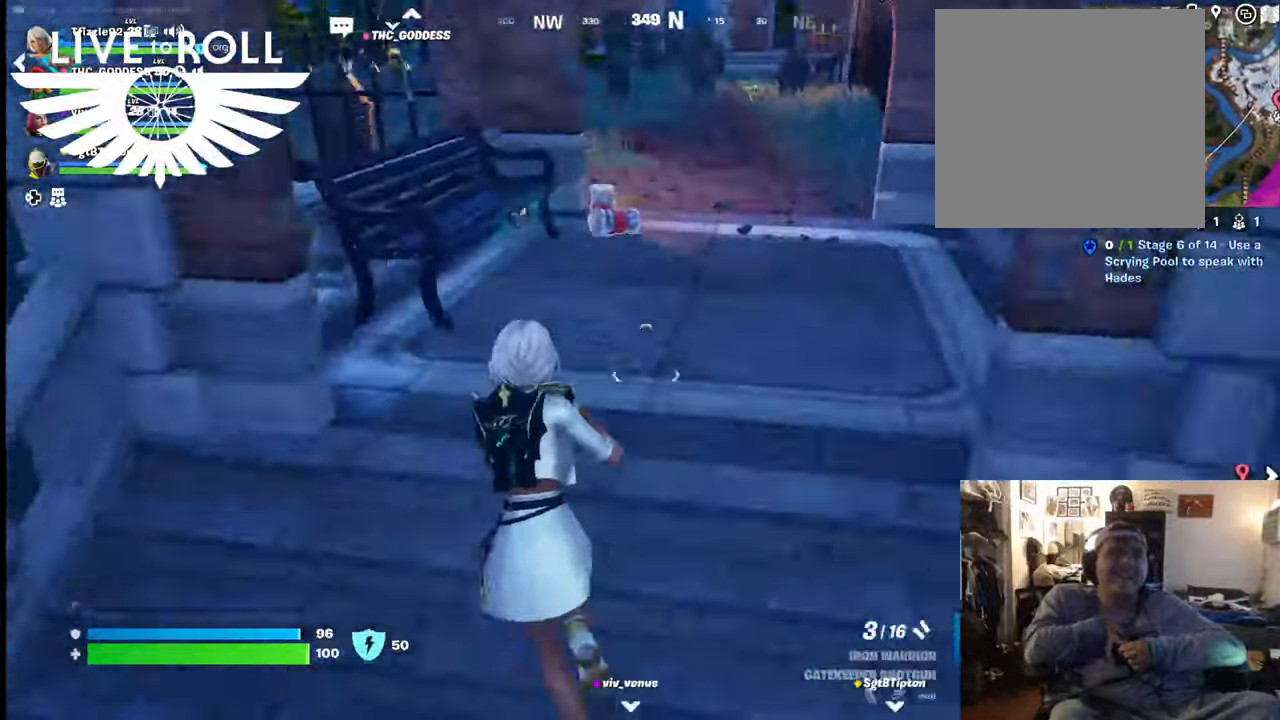
{"buttons": [], "left_stick": "up", "right_stick": "up-left", "events": []}
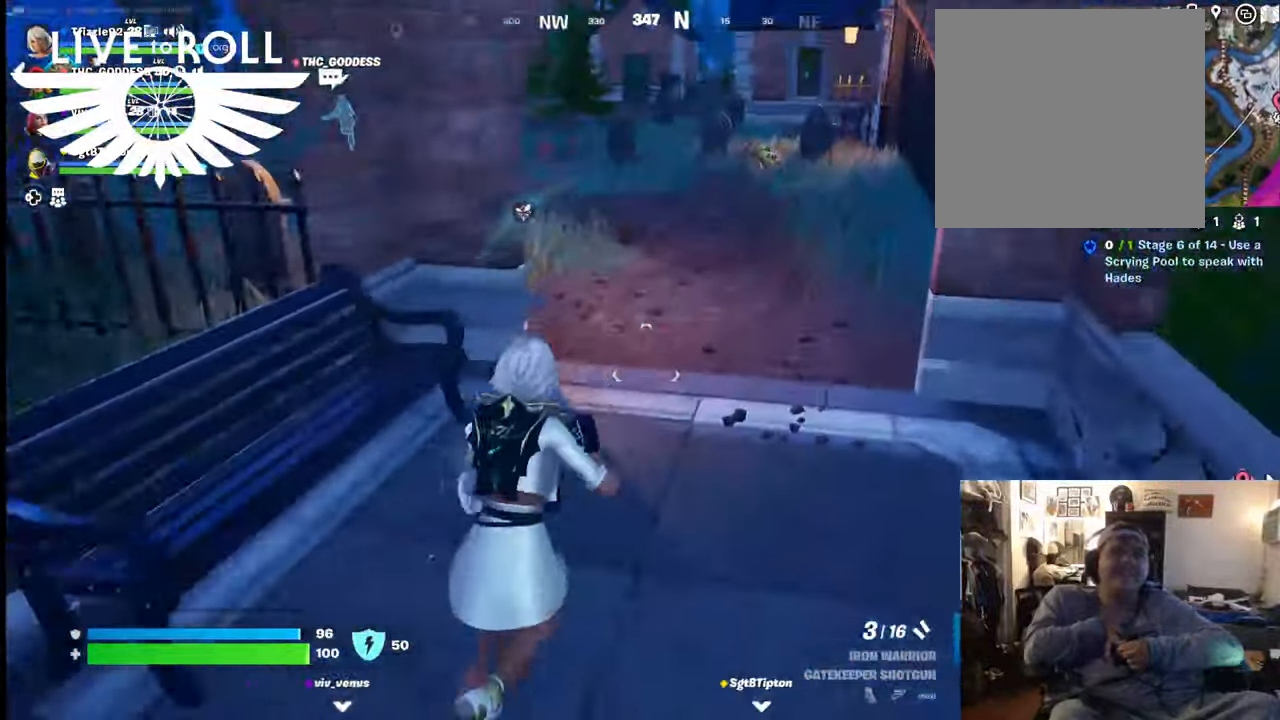
{"buttons": [], "left_stick": "up", "right_stick": "center", "events": [[34, "right_stick", "center"]]}
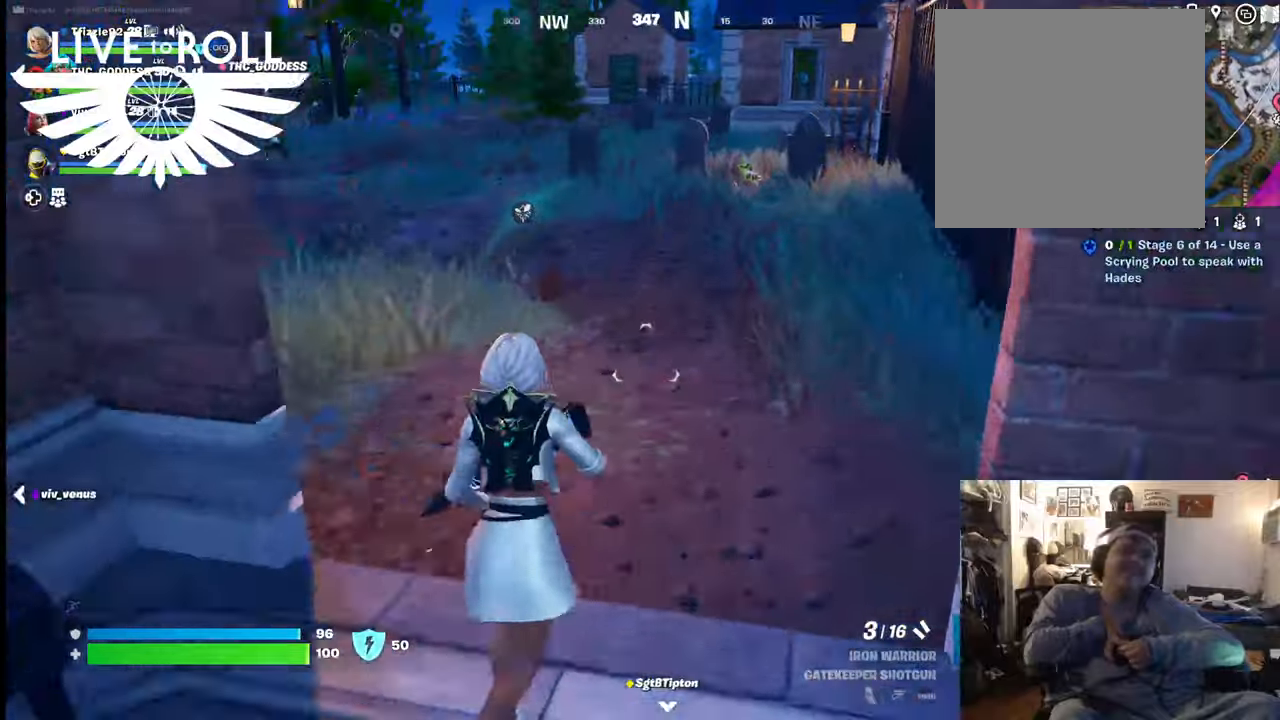
{"buttons": [], "left_stick": "up", "right_stick": "up-left", "events": [[400, "right_stick", "up-left"]]}
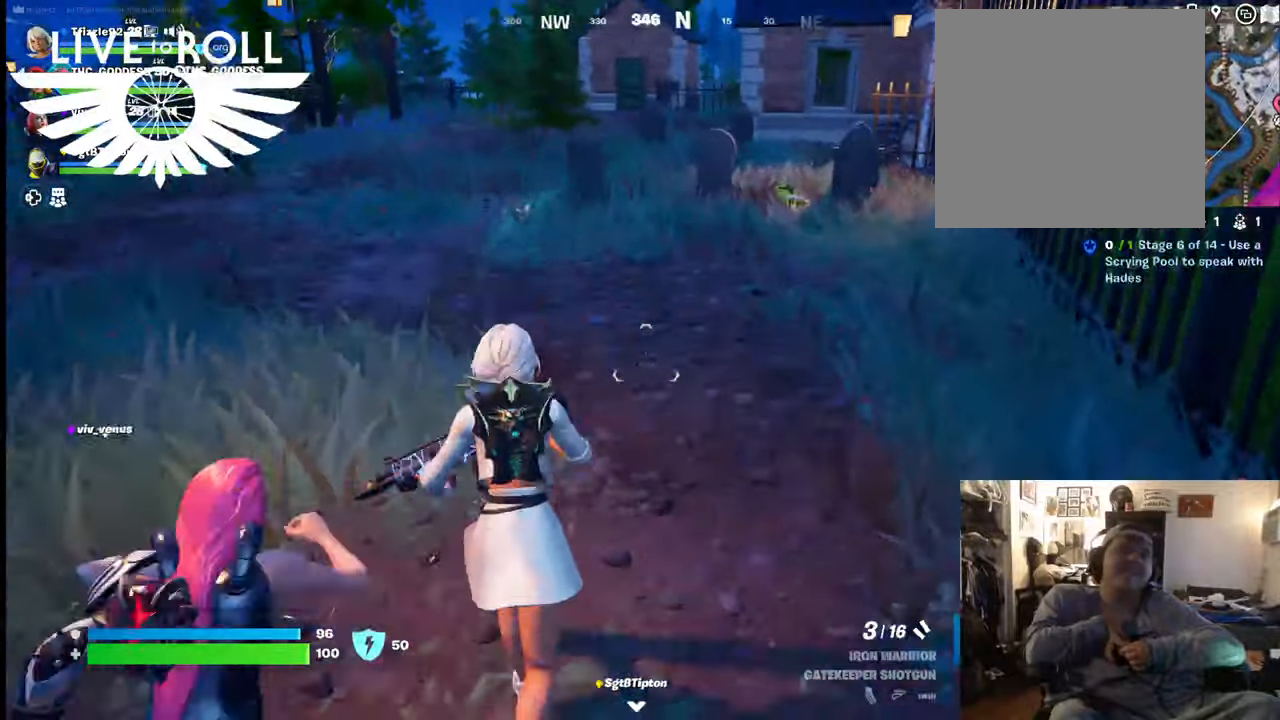
{"buttons": [], "left_stick": "up", "right_stick": "center", "events": [[200, "right_stick", "center"], [267, "L3", "down"], [500, "L3", "up"]]}
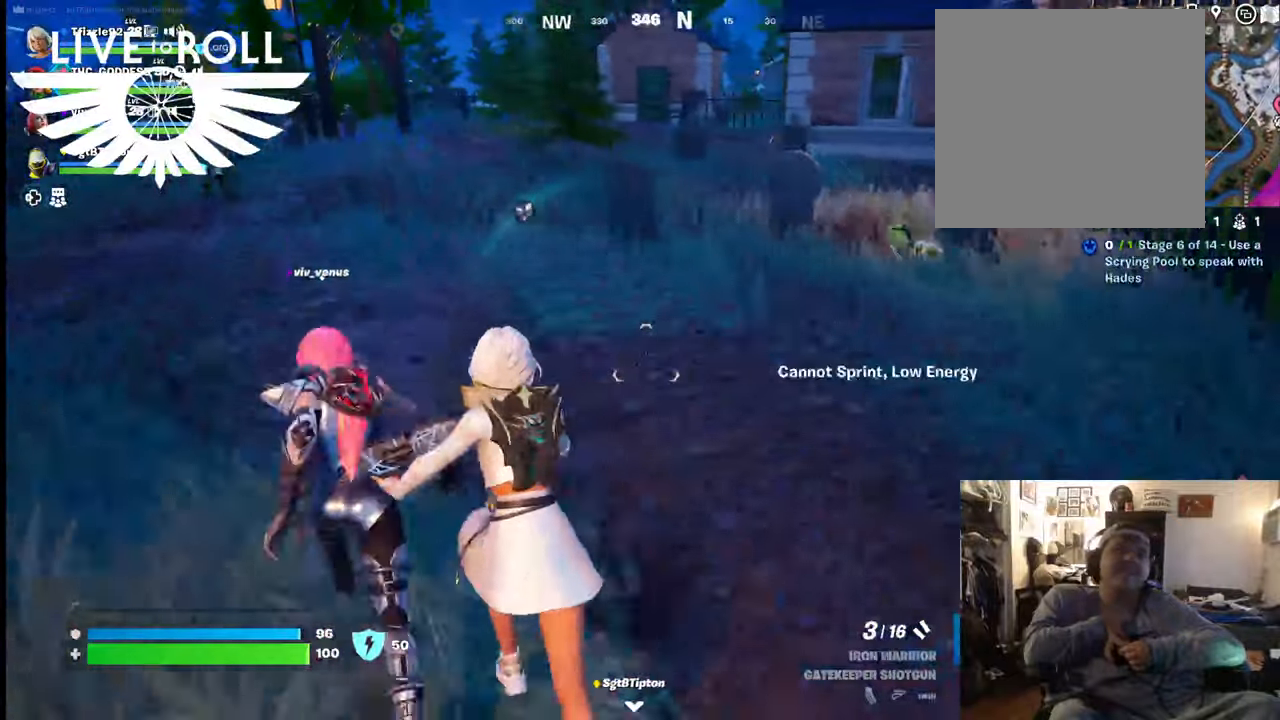
{"buttons": [], "left_stick": "up", "right_stick": "center", "events": []}
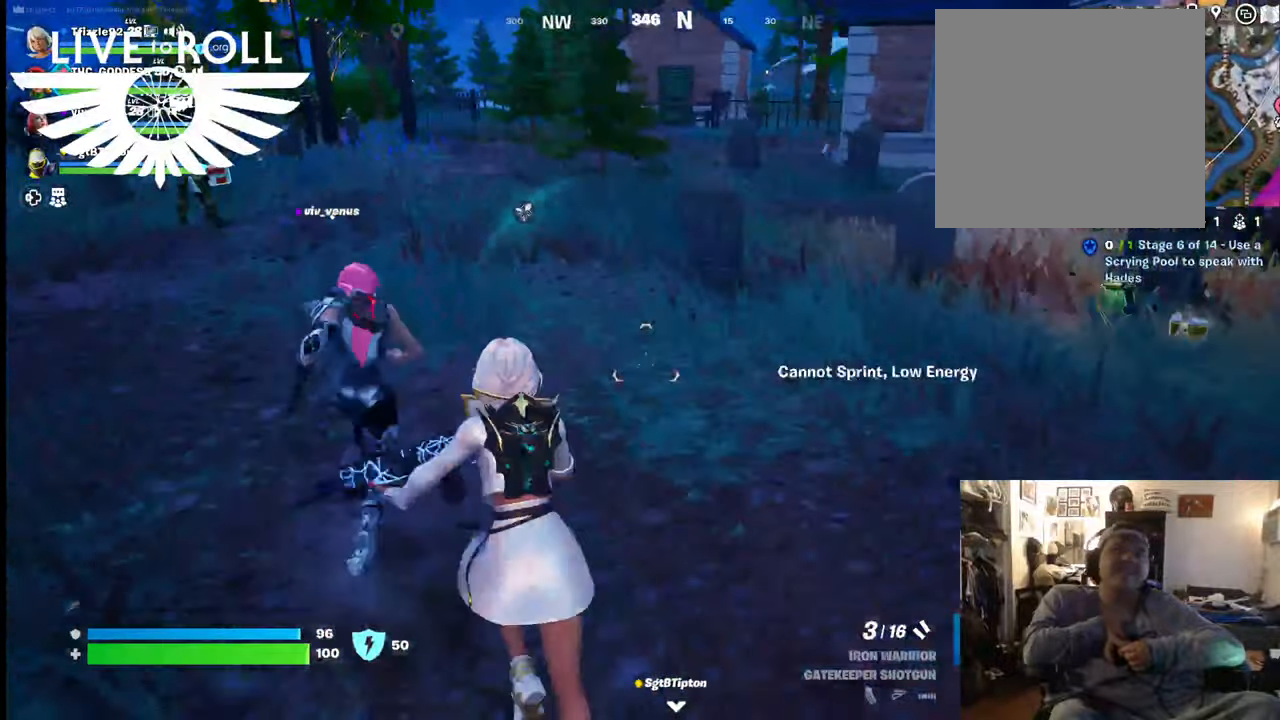
{"buttons": ["L3"], "left_stick": "up", "right_stick": "center", "events": [[300, "L3", "down"]]}
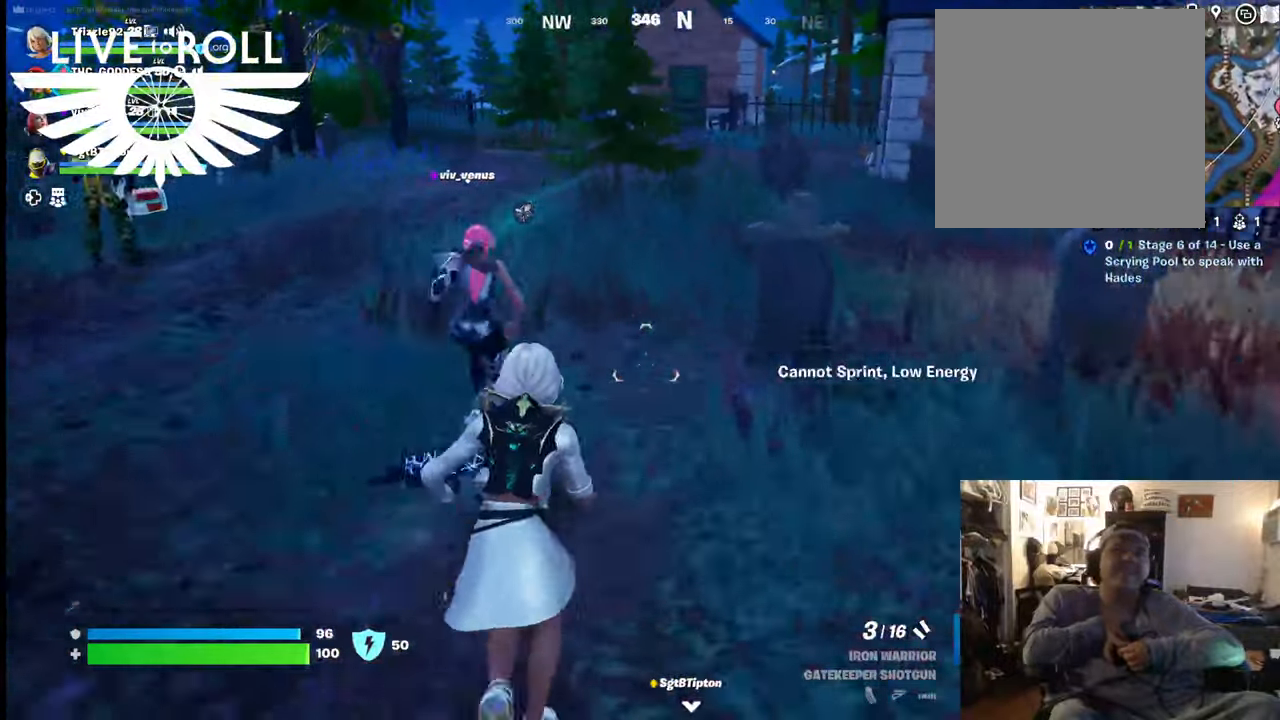
{"buttons": [], "left_stick": "up", "right_stick": "center", "events": [[467, "L3", "up"]]}
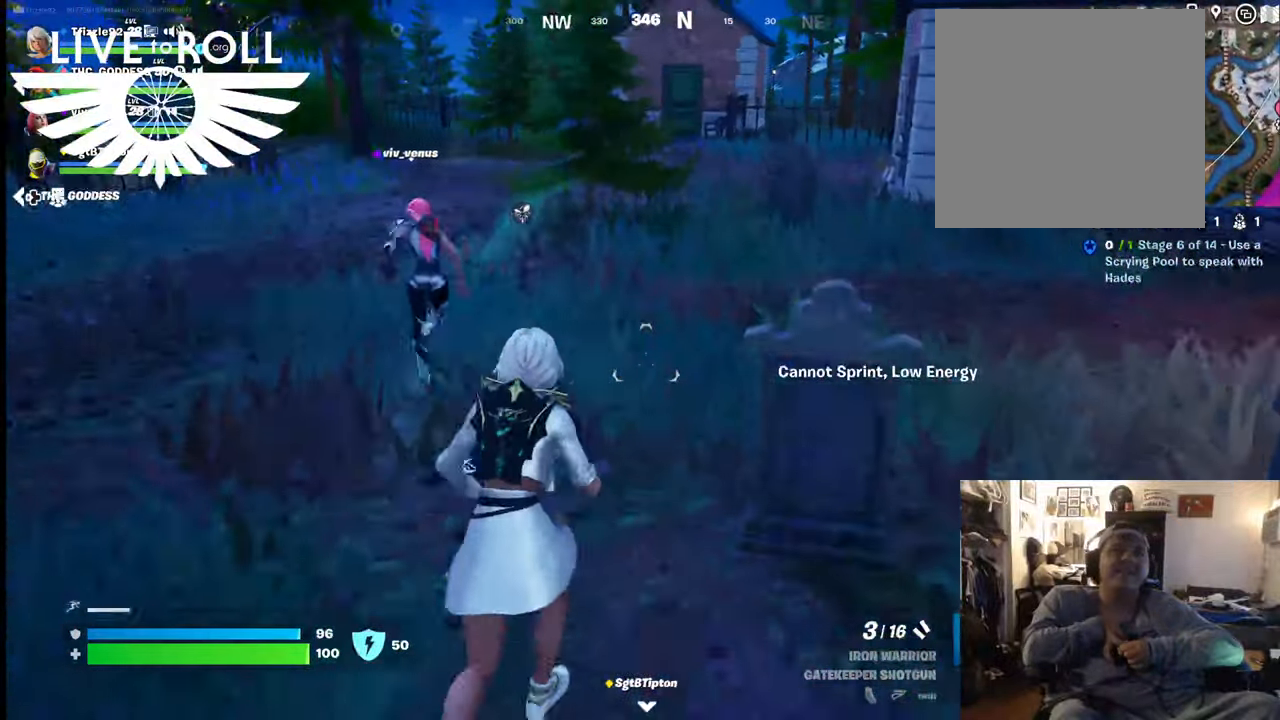
{"buttons": [], "left_stick": "up", "right_stick": "center", "events": []}
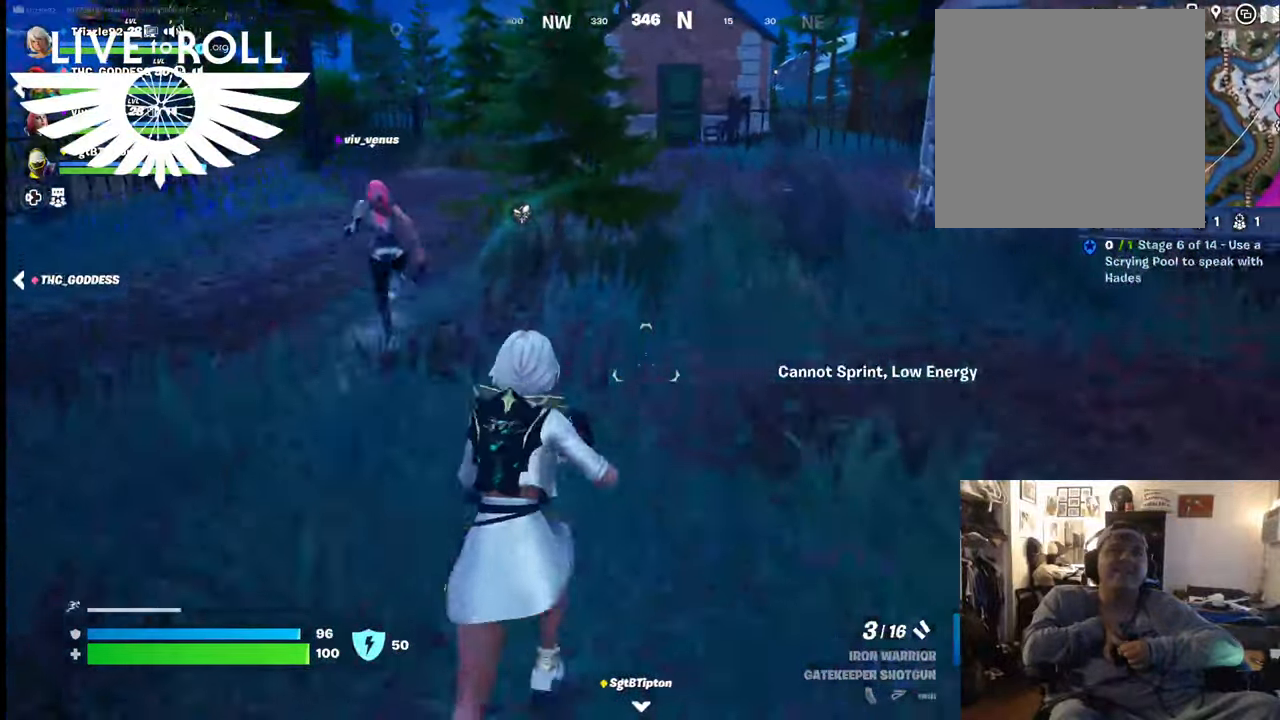
{"buttons": [], "left_stick": "up", "right_stick": "center", "events": []}
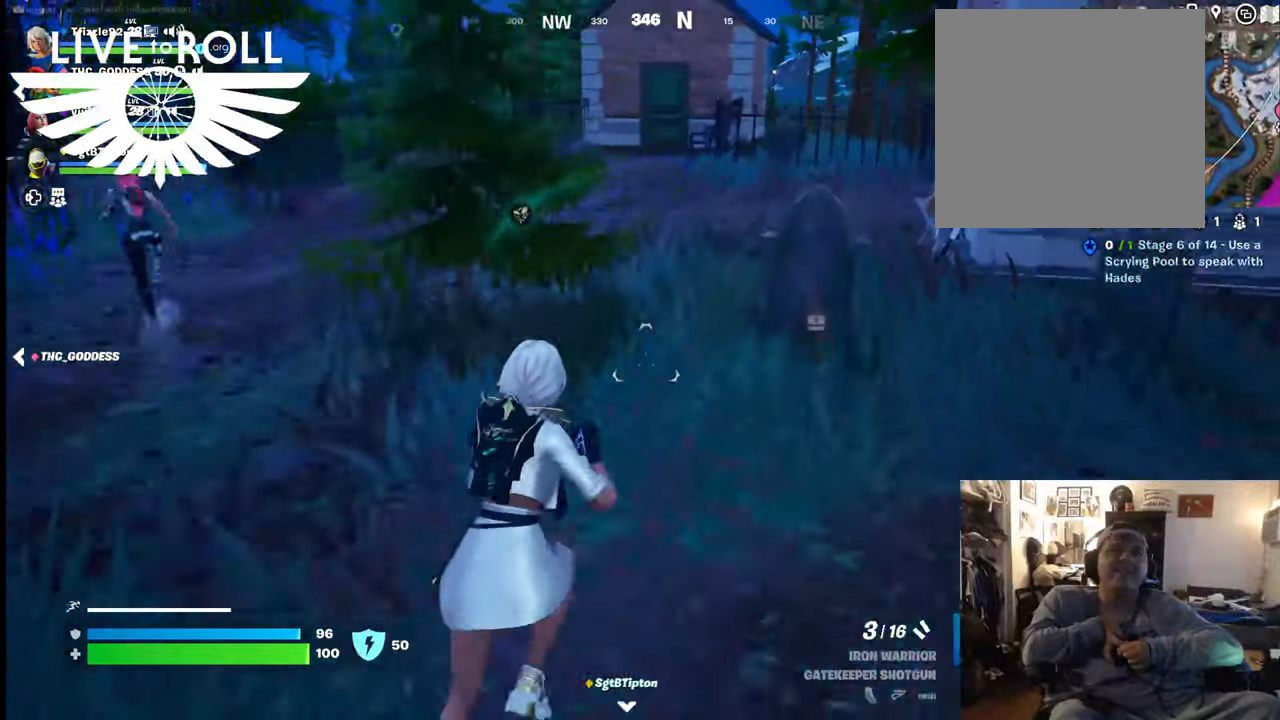
{"buttons": [], "left_stick": "up", "right_stick": "center", "events": []}
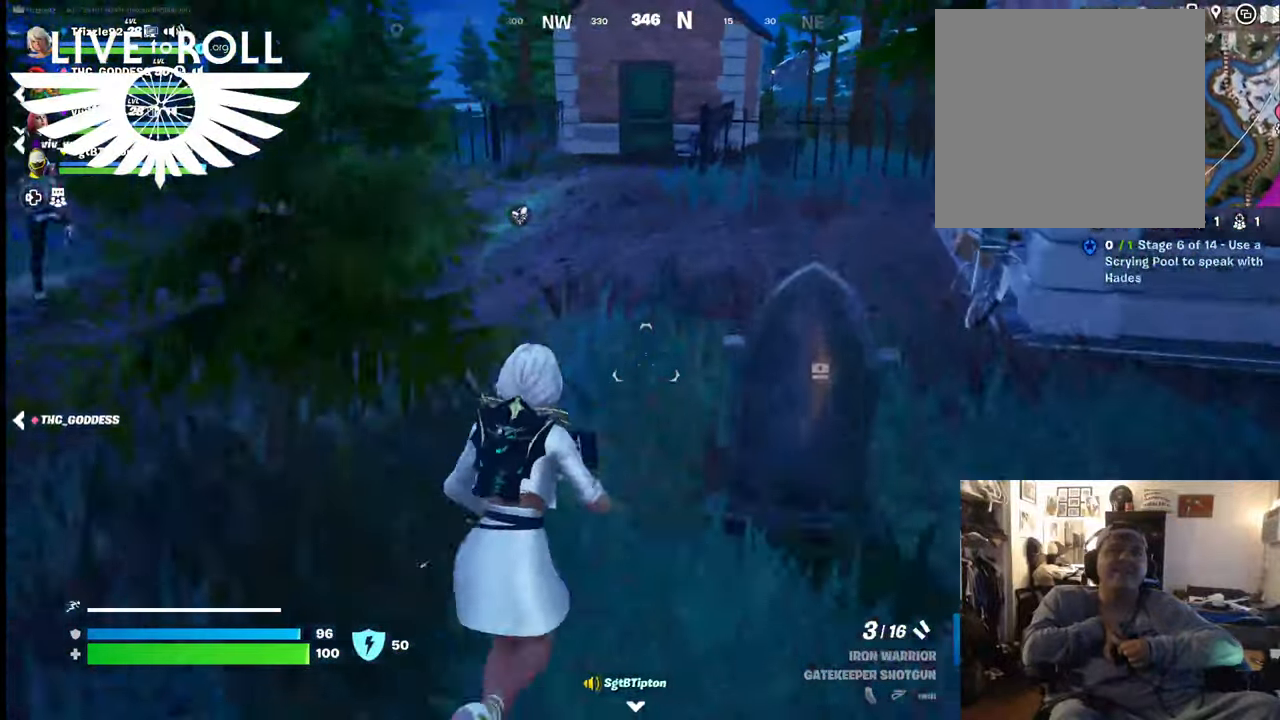
{"buttons": [], "left_stick": "up", "right_stick": "center", "events": []}
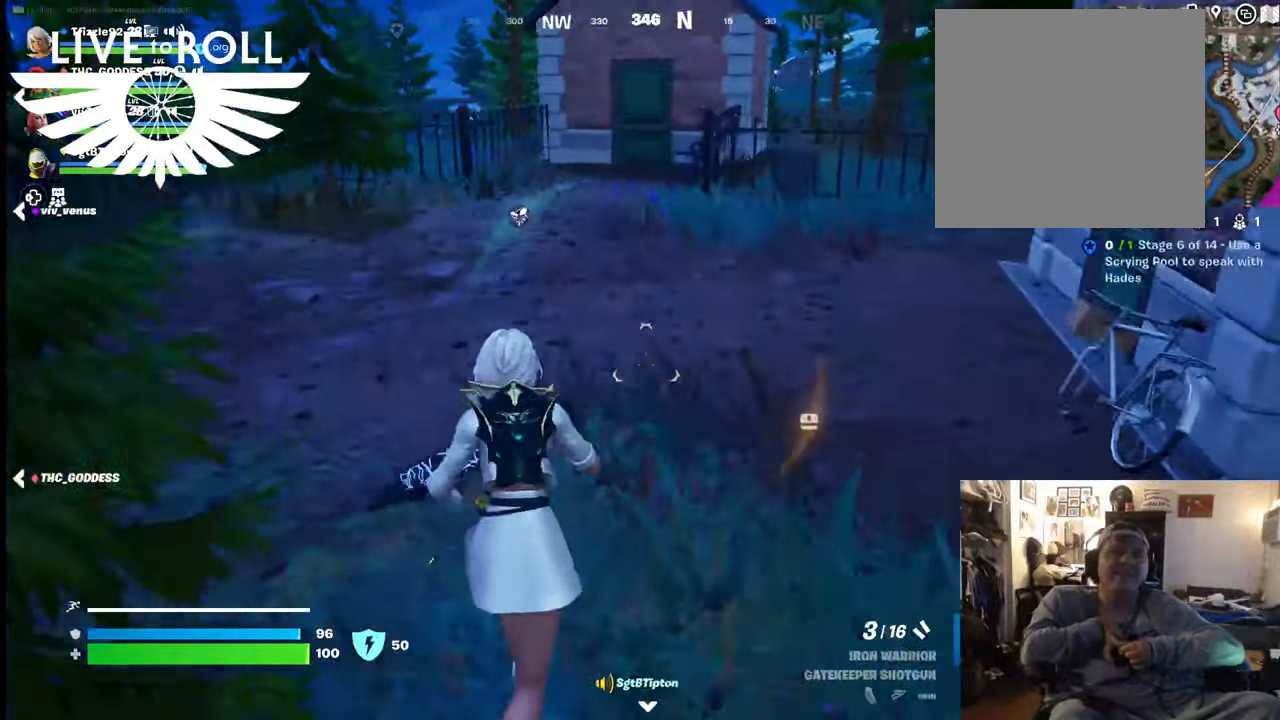
{"buttons": [], "left_stick": "up-left", "right_stick": "right", "events": [[67, "left_stick", "up-left"], [100, "right_stick", "right"]]}
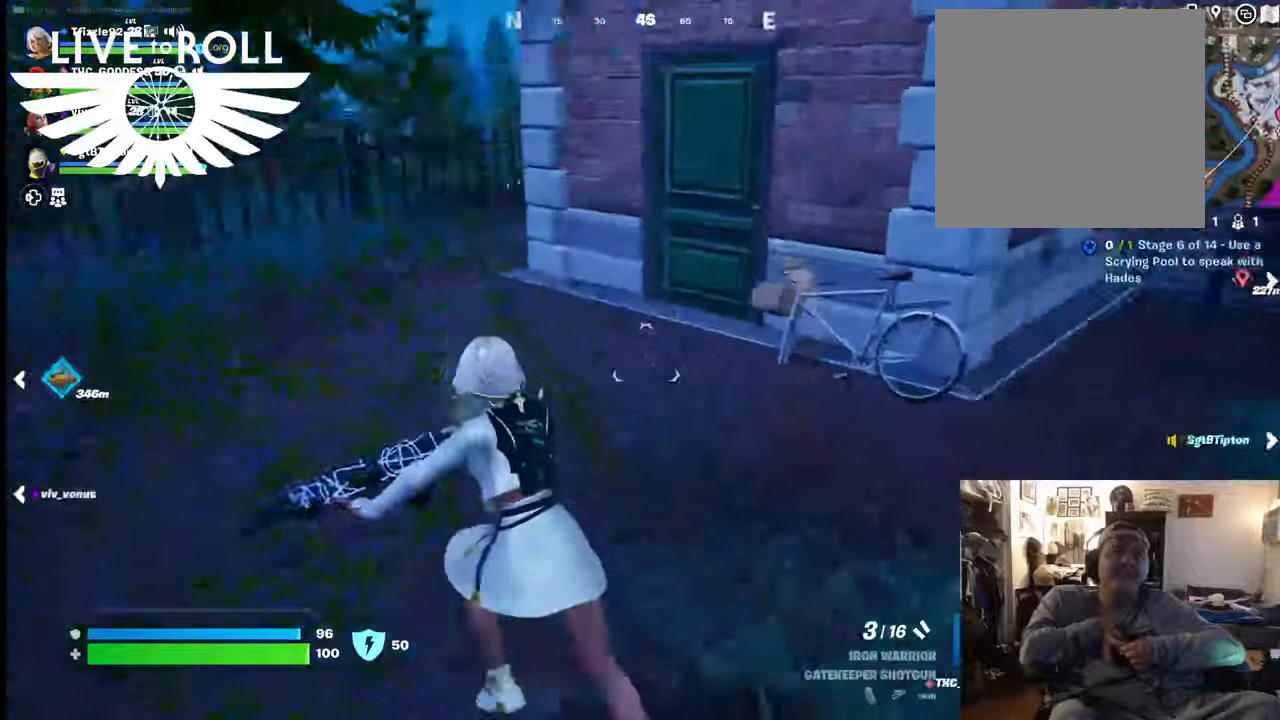
{"buttons": ["L3"], "left_stick": "up", "right_stick": "right", "events": [[434, "L3", "down"], [434, "left_stick", "up"]]}
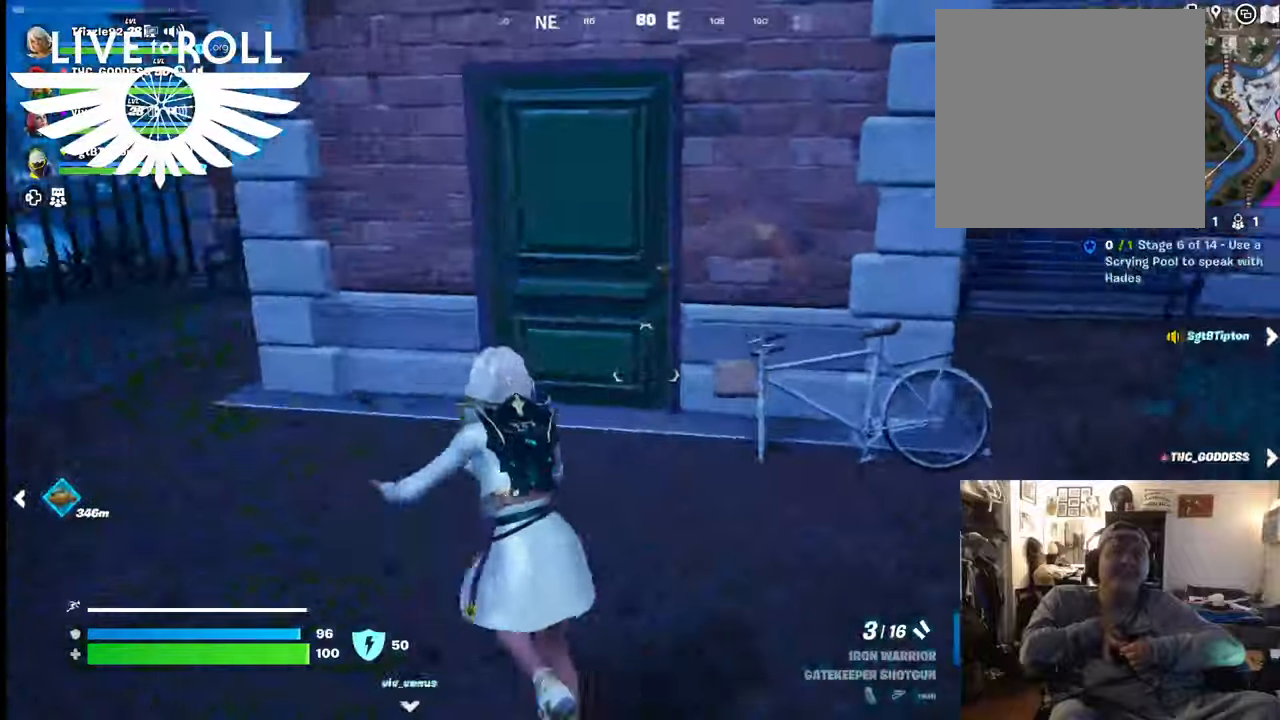
{"buttons": [], "left_stick": "up", "right_stick": "right", "events": [[234, "L3", "up"]]}
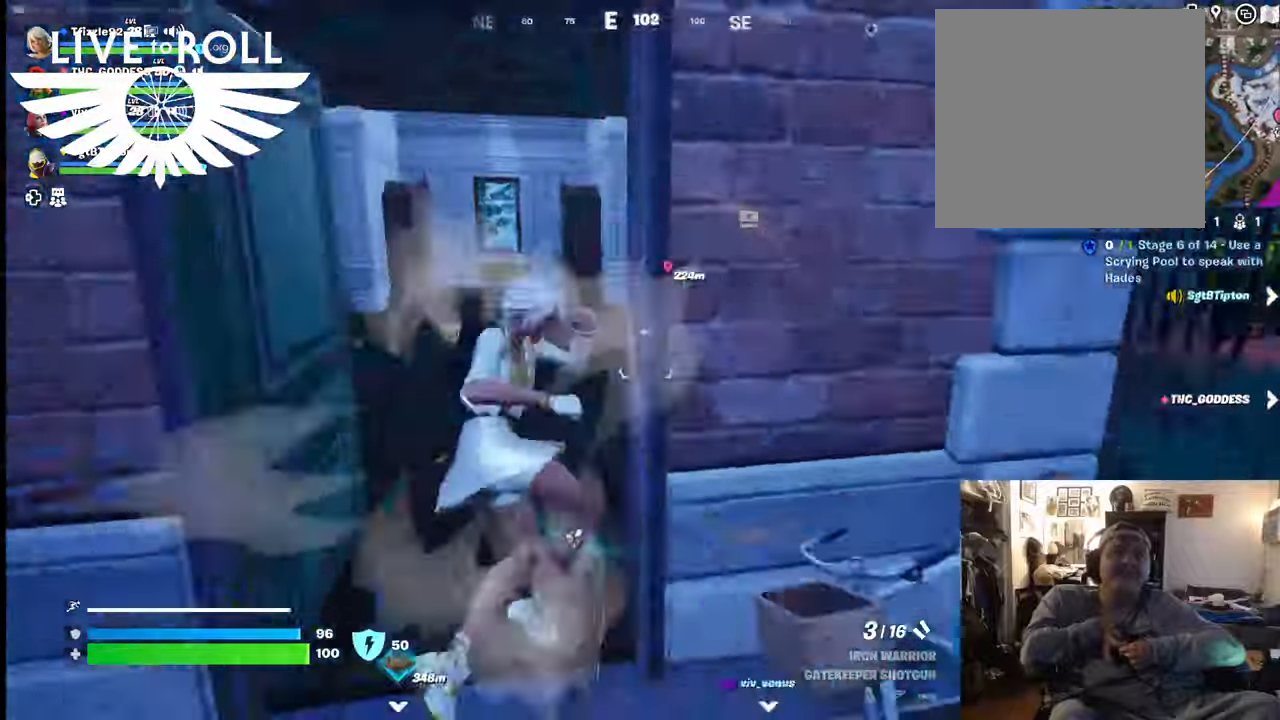
{"buttons": [], "left_stick": "up-left", "right_stick": "right", "events": [[200, "left_stick", "up-left"]]}
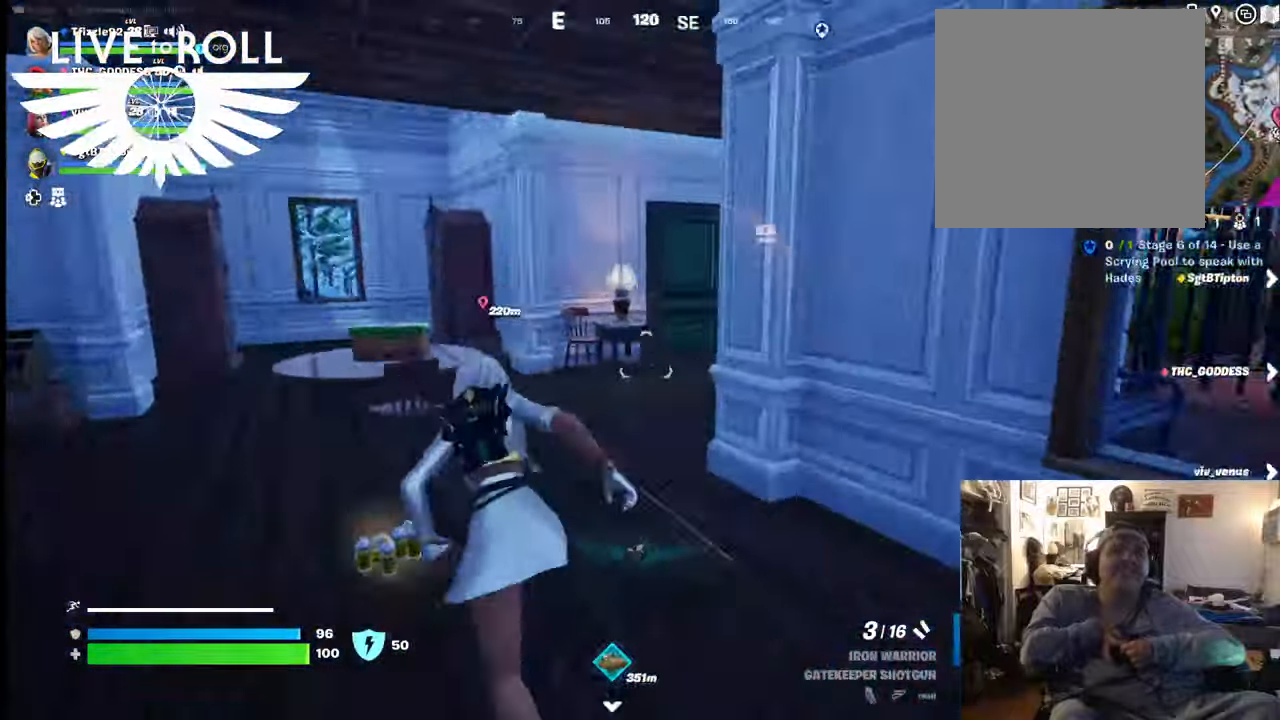
{"buttons": [], "left_stick": "up-left", "right_stick": "center", "events": [[367, "right_stick", "center"]]}
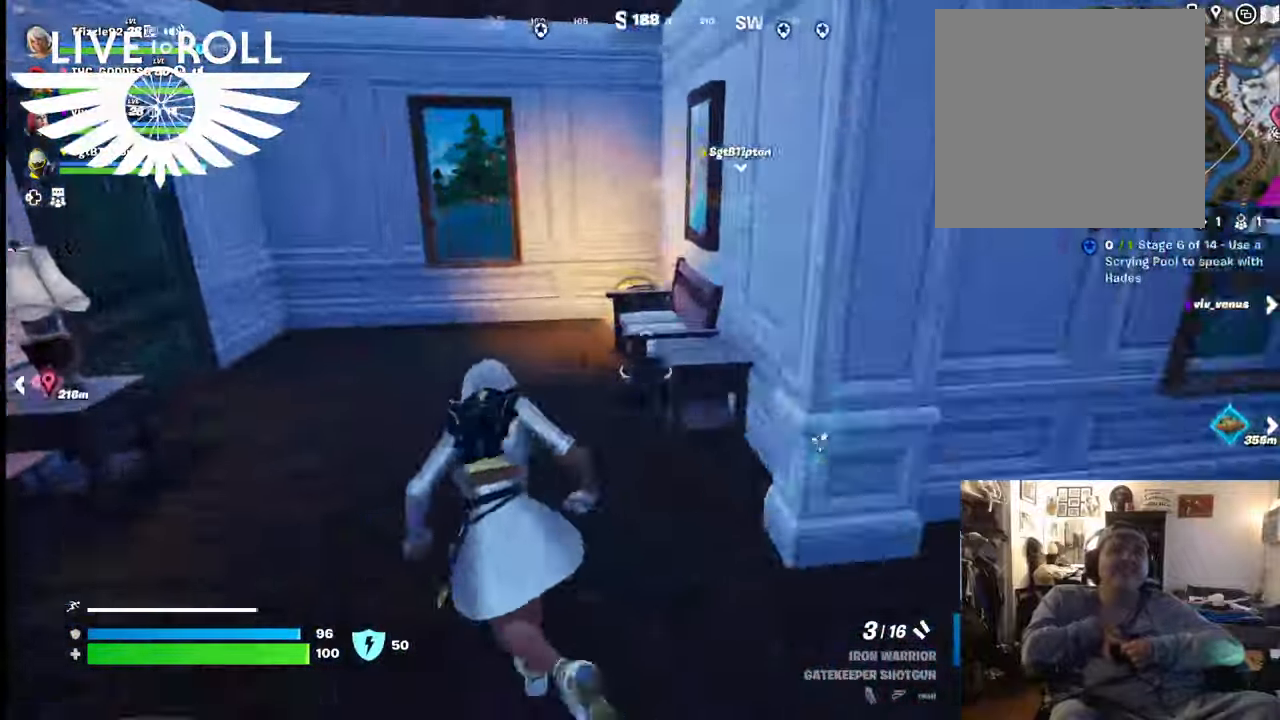
{"buttons": [], "left_stick": "up-left", "right_stick": "right", "events": [[334, "right_stick", "right"]]}
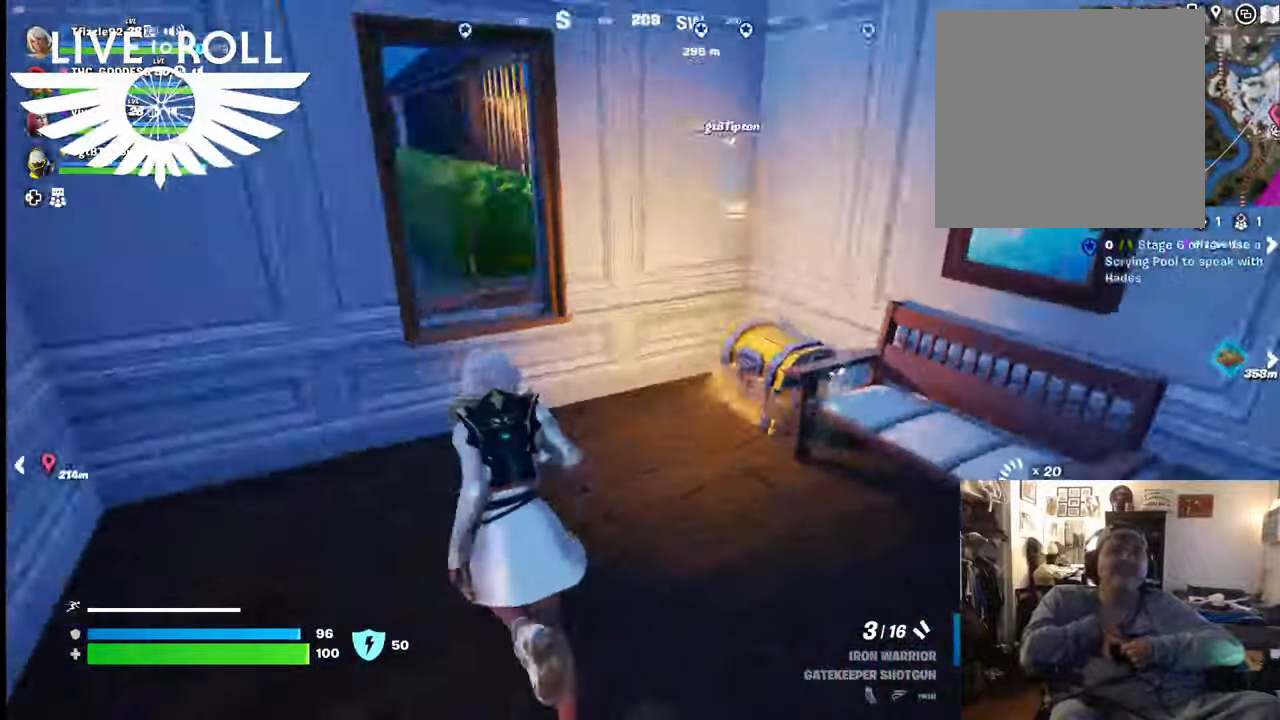
{"buttons": [], "left_stick": "down", "right_stick": "center", "events": [[134, "left_stick", "left"], [267, "left_stick", "down"], [300, "right_stick", "center"]]}
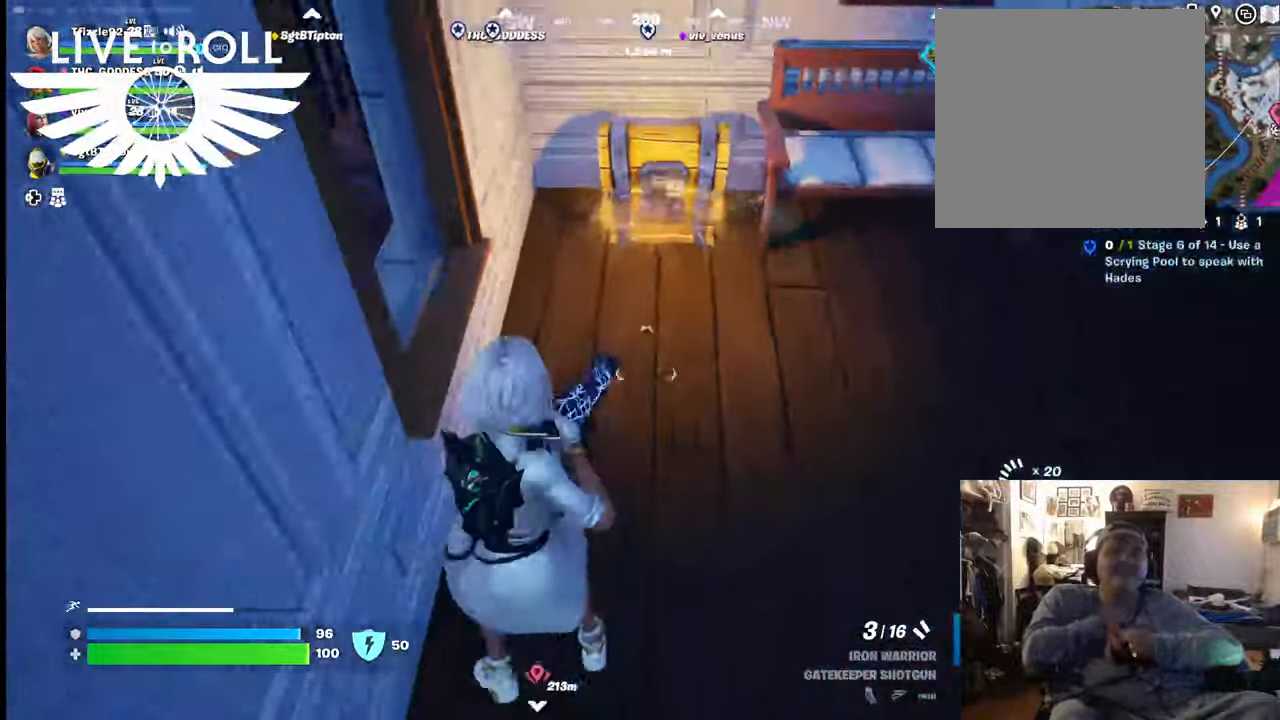
{"buttons": [], "left_stick": "up", "right_stick": "center", "events": [[34, "left_stick", "up"]]}
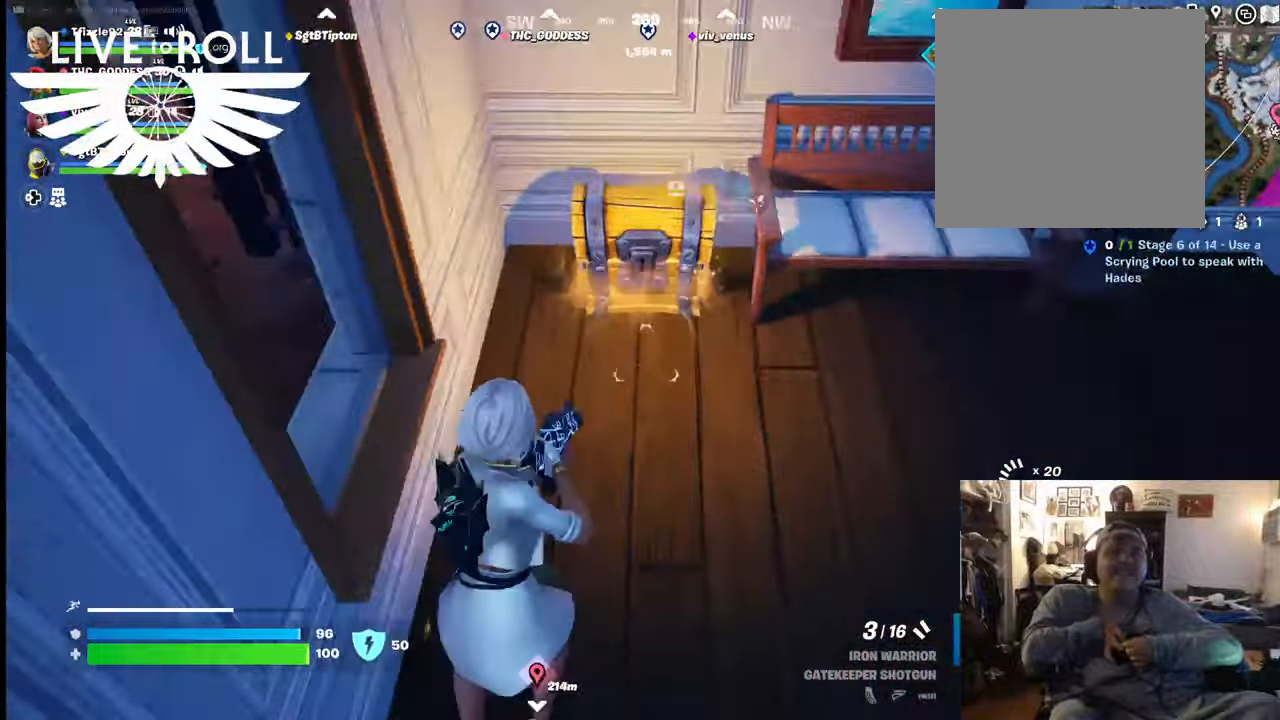
{"buttons": ["X"], "left_stick": "center", "right_stick": "center", "events": [[167, "X", "down"], [167, "left_stick", "center"]]}
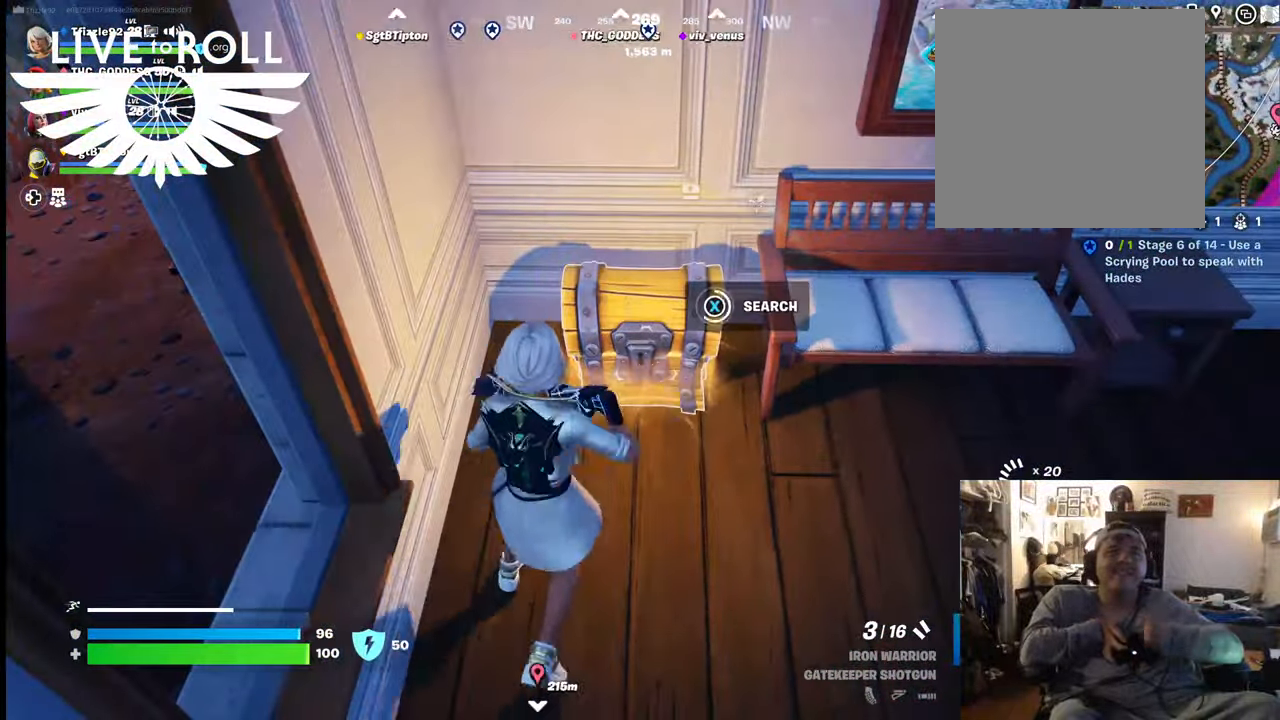
{"buttons": [], "left_stick": "center", "right_stick": "center", "events": [[367, "X", "up"]]}